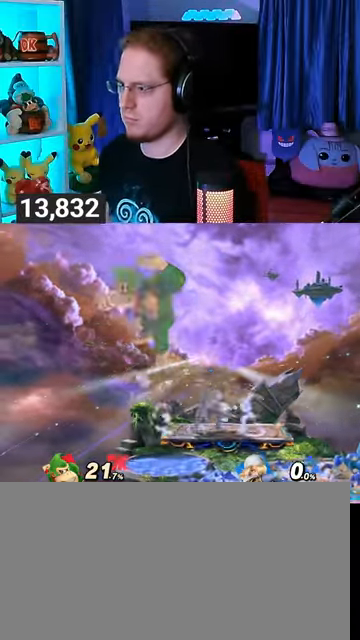
Gameplay with a controller (Nintendo layout); each line is a JSON object with the inputs held at the frame after it. "events" lists button and stick changes between this image and that frame as [ms after this image, input, new state], when the widget could be followed in between. Not read: L3 R3.
{"buttons": [], "left_stick": "up-right", "right_stick": "center", "events": [[67, "left_stick", "up-right"]]}
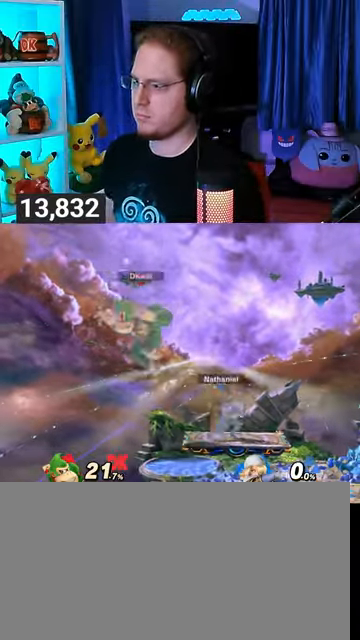
{"buttons": [], "left_stick": "up", "right_stick": "center", "events": [[67, "left_stick", "down-right"], [200, "left_stick", "up"]]}
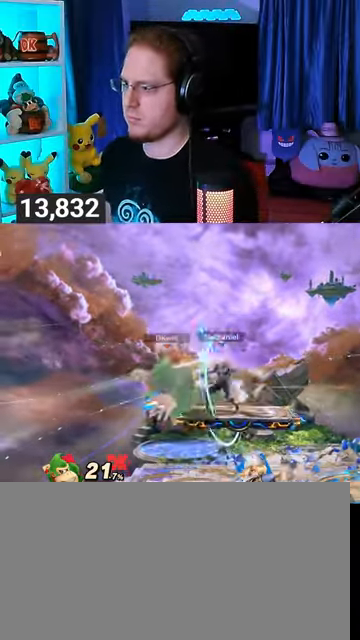
{"buttons": ["A"], "left_stick": "up", "right_stick": "center", "events": [[167, "A", "down"], [267, "A", "up"], [300, "A", "down"], [367, "A", "up"], [467, "A", "down"]]}
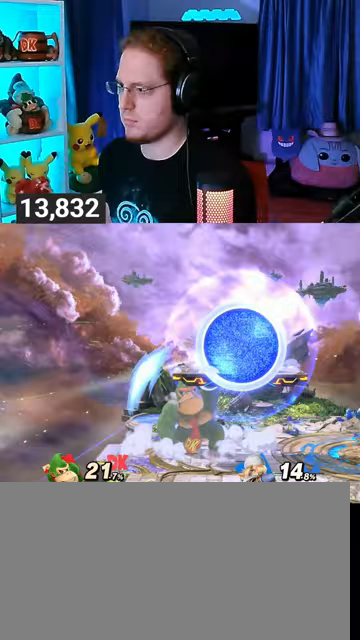
{"buttons": [], "left_stick": "center", "right_stick": "center", "events": [[133, "A", "up"], [200, "left_stick", "center"], [300, "left_stick", "left"], [500, "left_stick", "center"]]}
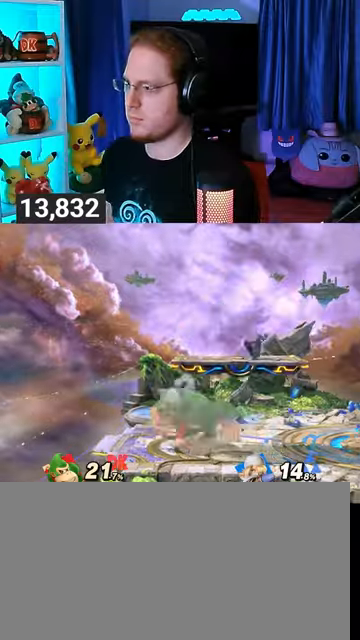
{"buttons": ["Y"], "left_stick": "right", "right_stick": "center", "events": [[100, "left_stick", "right"], [133, "right_stick", "down-right"], [200, "right_stick", "center"], [333, "Y", "down"]]}
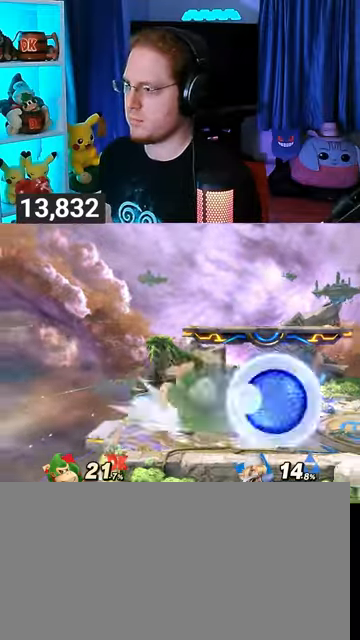
{"buttons": [], "left_stick": "center", "right_stick": "center", "events": [[133, "Y", "up"], [300, "R1", "down"], [333, "left_stick", "center"], [433, "R1", "up"]]}
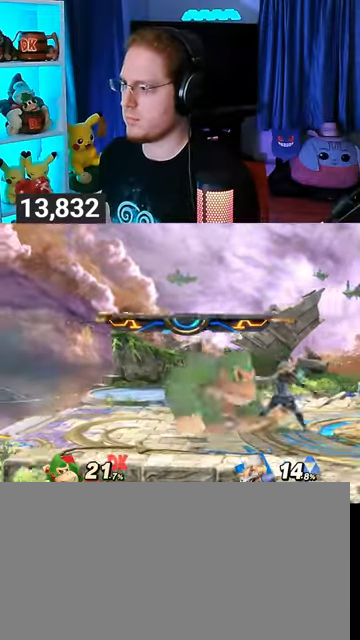
{"buttons": [], "left_stick": "center", "right_stick": "center", "events": [[167, "A", "down"], [267, "A", "up"], [300, "A", "down"], [367, "A", "up"], [467, "A", "down"], [500, "A", "up"]]}
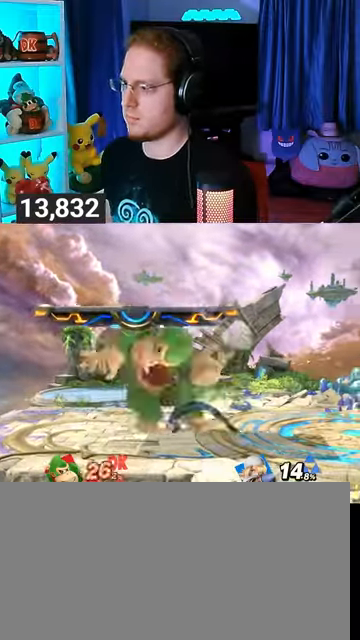
{"buttons": ["Y"], "left_stick": "down", "right_stick": "center", "events": [[67, "left_stick", "up-right"], [233, "left_stick", "down-left"], [300, "Y", "down"], [400, "Y", "up"], [400, "left_stick", "down"], [467, "Y", "down"]]}
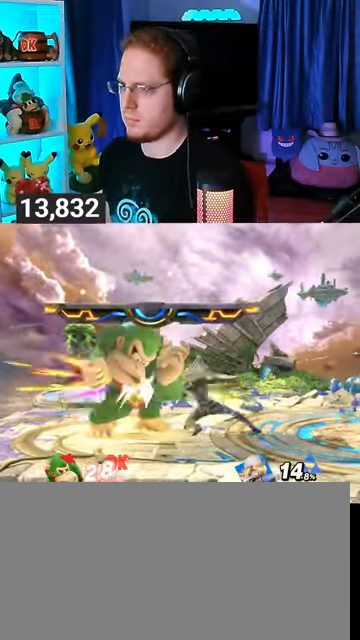
{"buttons": ["Y"], "left_stick": "down-left", "right_stick": "center", "events": [[67, "Y", "up"], [100, "Y", "down"], [133, "left_stick", "left"], [167, "Y", "up"], [233, "Y", "down"], [233, "left_stick", "down-left"], [333, "Y", "up"], [367, "Y", "down"], [400, "Y", "up"], [500, "Y", "down"]]}
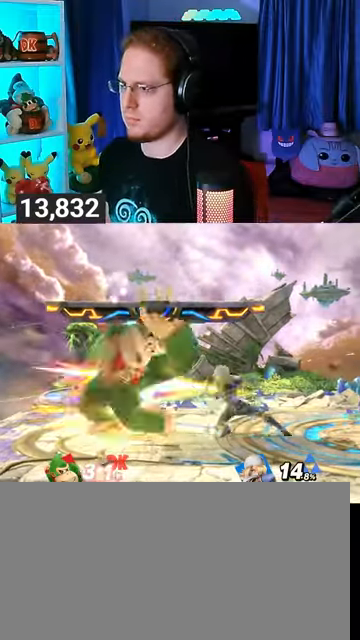
{"buttons": ["Y"], "left_stick": "down-left", "right_stick": "center", "events": [[67, "Y", "up"], [167, "Y", "down"], [200, "Y", "up"], [233, "Y", "down"], [333, "Y", "up"], [433, "Y", "down"]]}
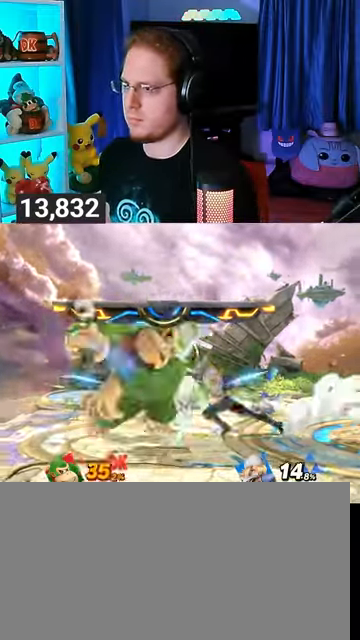
{"buttons": [], "left_stick": "center", "right_stick": "center", "events": [[100, "Y", "up"], [100, "left_stick", "center"]]}
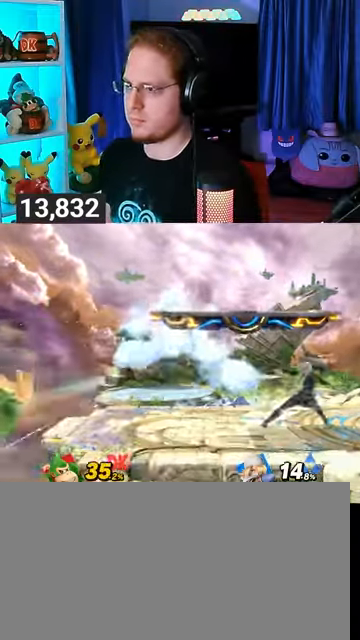
{"buttons": [], "left_stick": "right", "right_stick": "center", "events": [[67, "left_stick", "up-right"], [233, "B", "down"], [300, "B", "up"], [300, "left_stick", "down-right"], [467, "left_stick", "right"]]}
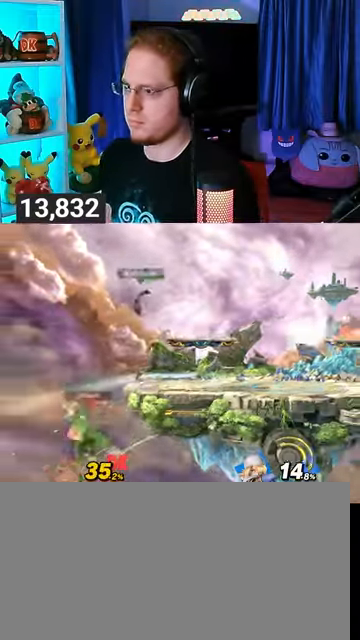
{"buttons": [], "left_stick": "right", "right_stick": "center", "events": [[300, "left_stick", "center"], [400, "left_stick", "right"]]}
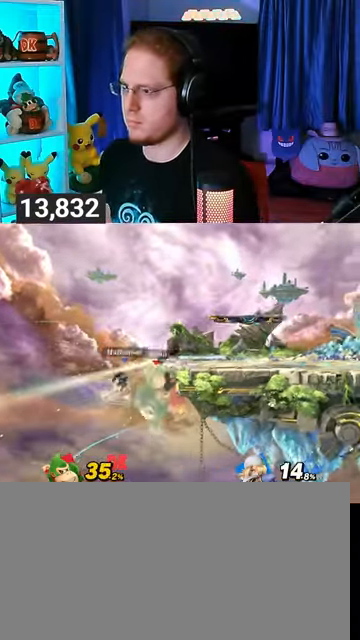
{"buttons": ["A", "R1"], "left_stick": "center", "right_stick": "center", "events": [[200, "left_stick", "center"], [233, "R1", "down"], [500, "A", "down"]]}
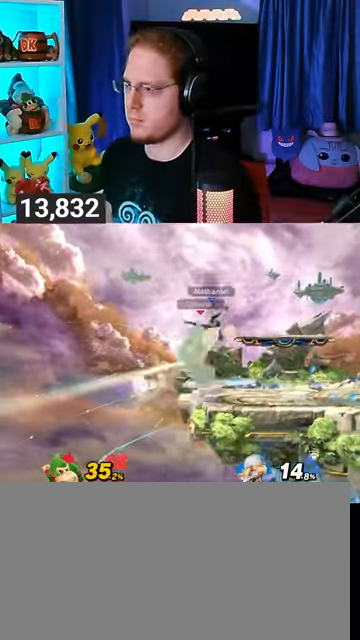
{"buttons": [], "left_stick": "center", "right_stick": "center", "events": [[100, "A", "up"], [133, "A", "down"], [200, "A", "up"], [233, "A", "down"], [333, "A", "up"], [433, "R1", "up"]]}
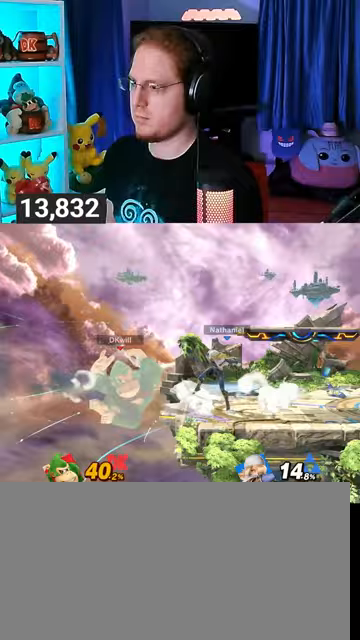
{"buttons": ["Y"], "left_stick": "left", "right_stick": "center", "events": [[433, "left_stick", "left"], [467, "Y", "down"]]}
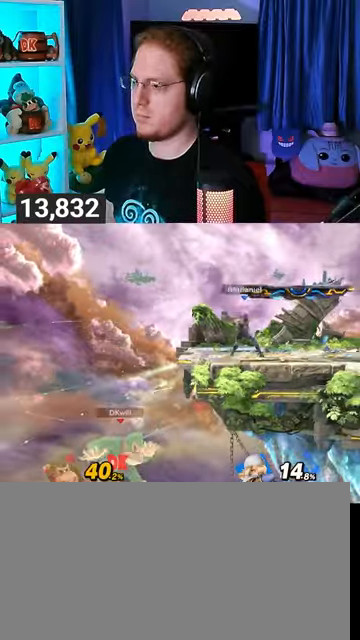
{"buttons": [], "left_stick": "right", "right_stick": "center", "events": [[33, "Y", "up"], [100, "left_stick", "right"], [167, "Y", "down"], [233, "Y", "up"], [333, "Y", "down"], [367, "Y", "up"], [433, "Y", "down"], [500, "Y", "up"]]}
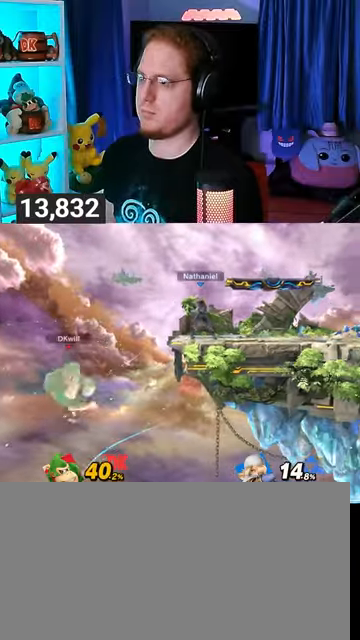
{"buttons": [], "left_stick": "up", "right_stick": "center", "events": [[67, "Y", "down"], [100, "left_stick", "up"], [167, "Y", "up"], [400, "B", "down"], [467, "B", "up"]]}
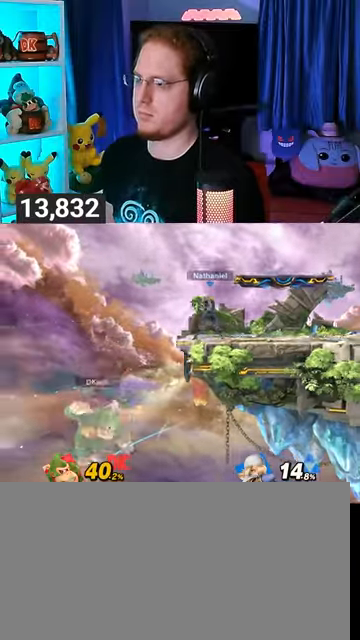
{"buttons": [], "left_stick": "right", "right_stick": "center", "events": [[100, "left_stick", "center"], [367, "left_stick", "right"], [400, "Y", "down"], [500, "Y", "up"]]}
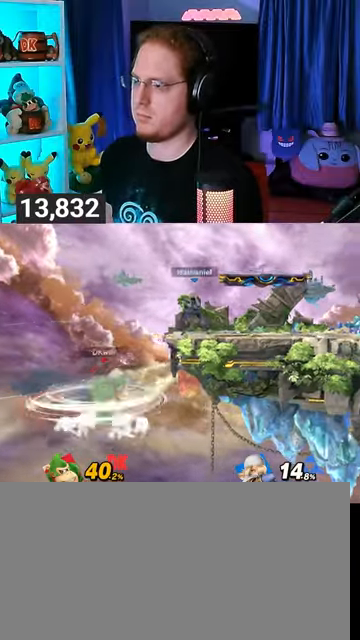
{"buttons": ["Y"], "left_stick": "center", "right_stick": "center", "events": [[33, "Y", "down"], [167, "Y", "up"], [433, "left_stick", "center"], [467, "Y", "down"]]}
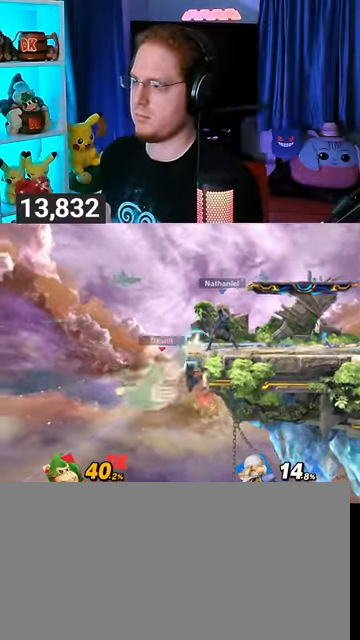
{"buttons": [], "left_stick": "right", "right_stick": "center", "events": [[133, "left_stick", "right"], [200, "Y", "up"]]}
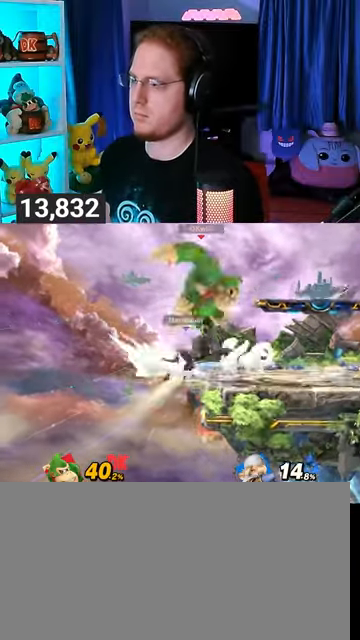
{"buttons": [], "left_stick": "down-right", "right_stick": "left", "events": [[433, "left_stick", "down-right"], [500, "right_stick", "left"]]}
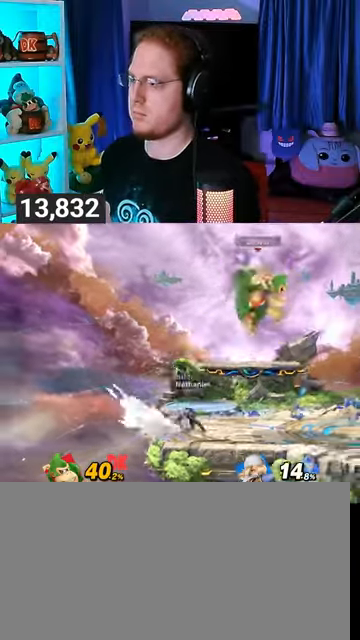
{"buttons": [], "left_stick": "center", "right_stick": "center", "events": [[67, "right_stick", "center"], [233, "left_stick", "right"], [333, "left_stick", "center"]]}
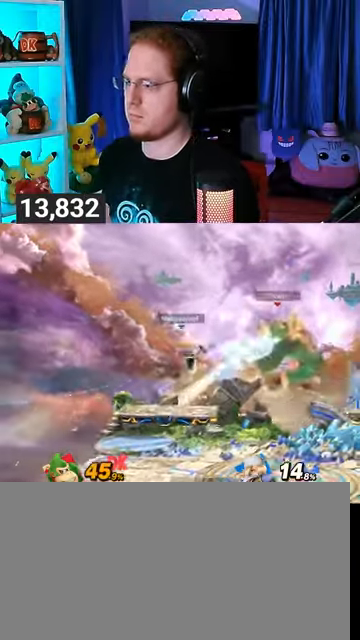
{"buttons": [], "left_stick": "left", "right_stick": "center", "events": [[67, "left_stick", "left"], [100, "A", "down"], [133, "A", "up"], [233, "left_stick", "down-left"], [333, "left_stick", "left"]]}
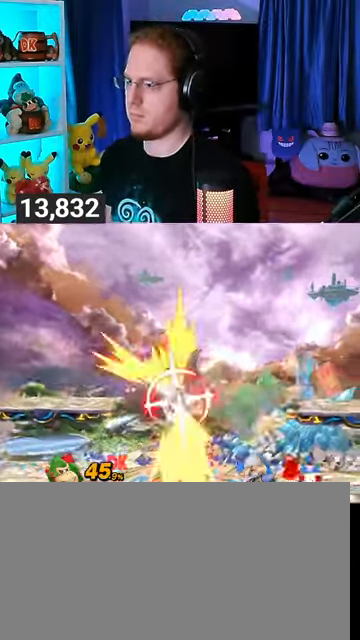
{"buttons": [], "left_stick": "left", "right_stick": "center", "events": [[233, "left_stick", "center"], [367, "left_stick", "left"], [400, "right_stick", "left"], [467, "right_stick", "center"]]}
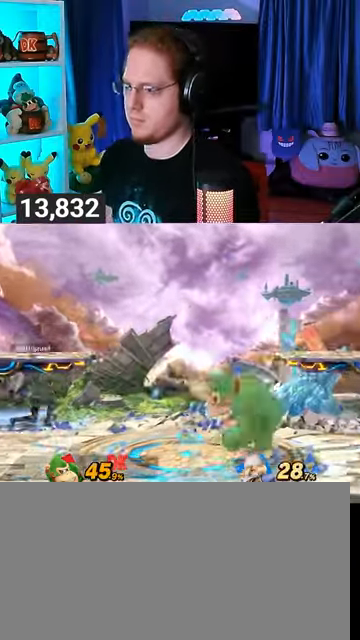
{"buttons": [], "left_stick": "center", "right_stick": "center", "events": [[67, "Y", "down"], [233, "Y", "up"], [333, "left_stick", "up"], [500, "left_stick", "center"]]}
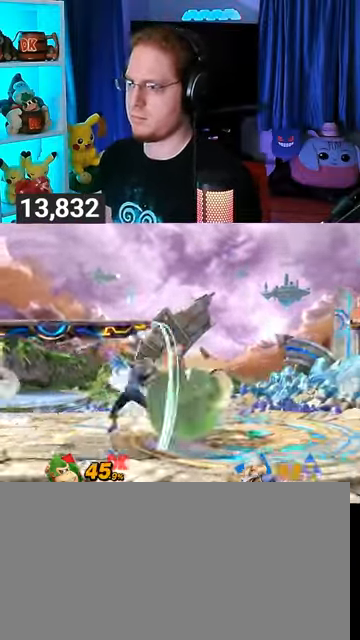
{"buttons": [], "left_stick": "right", "right_stick": "center", "events": [[200, "left_stick", "left"], [300, "Z", "down"], [333, "Z", "up"], [400, "left_stick", "right"]]}
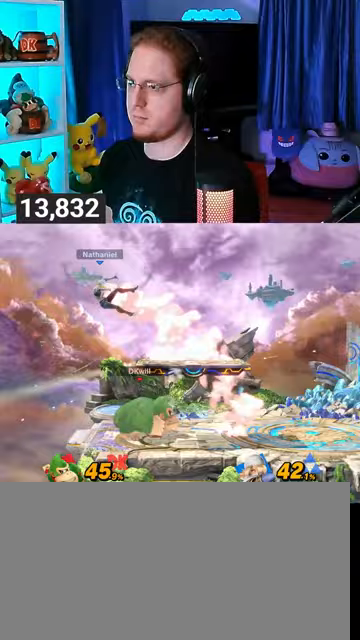
{"buttons": [], "left_stick": "center", "right_stick": "center", "events": [[333, "left_stick", "center"], [367, "A", "down"], [433, "A", "up"]]}